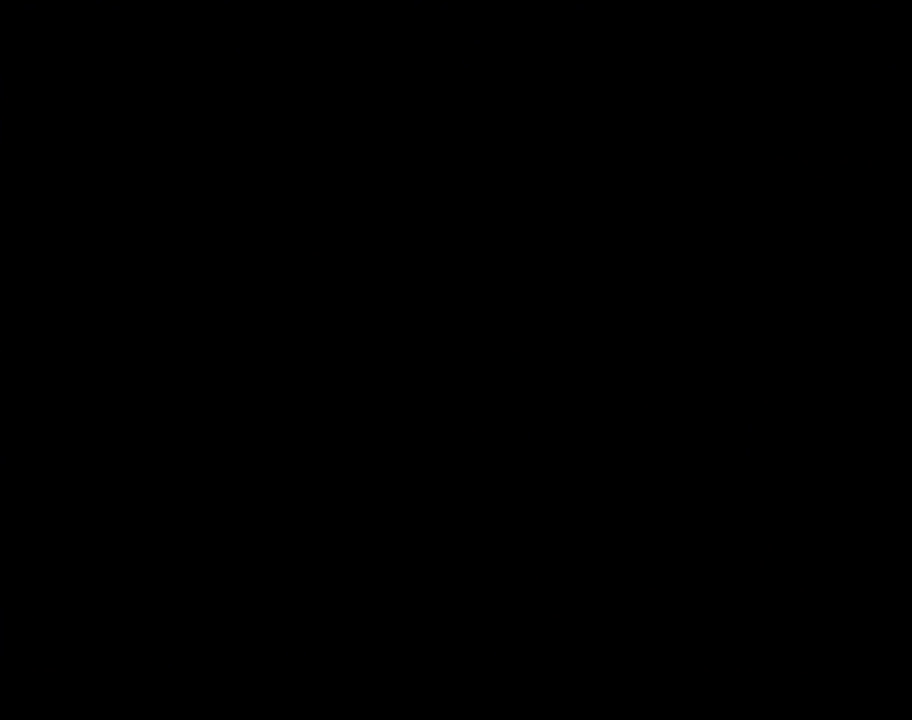
Gameplay with a controller (Nintendo layout); each line is a JSON object with the inputs held at the frame after it. "events" lists button and stick changes between this image and that frame as [ms after this image, input, new state], when the widget could be followed in between. Not read: L3 R3.
{"buttons": [], "events": []}
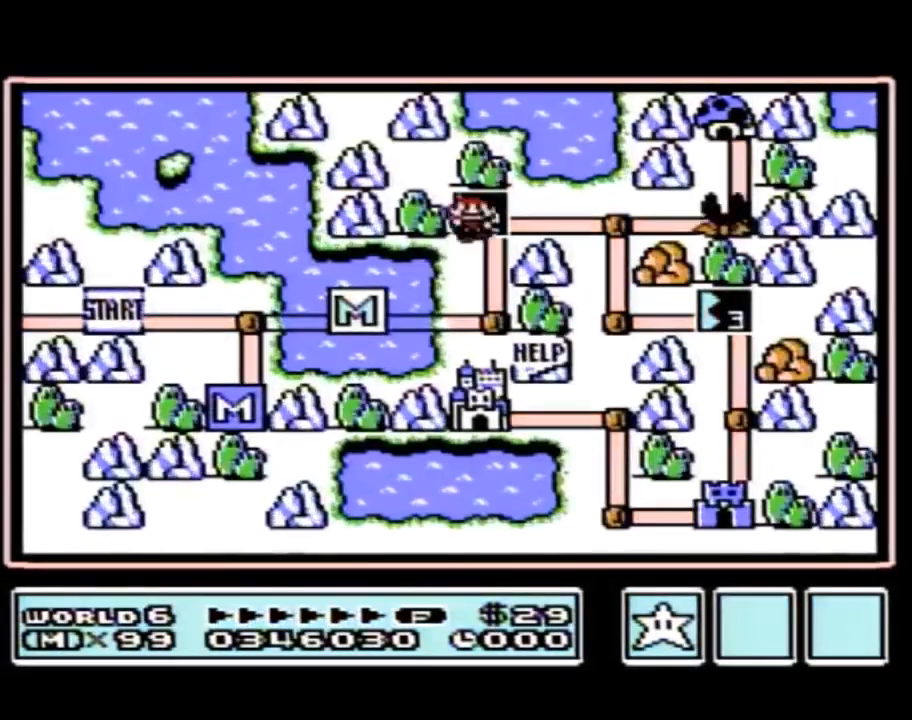
{"buttons": [], "events": []}
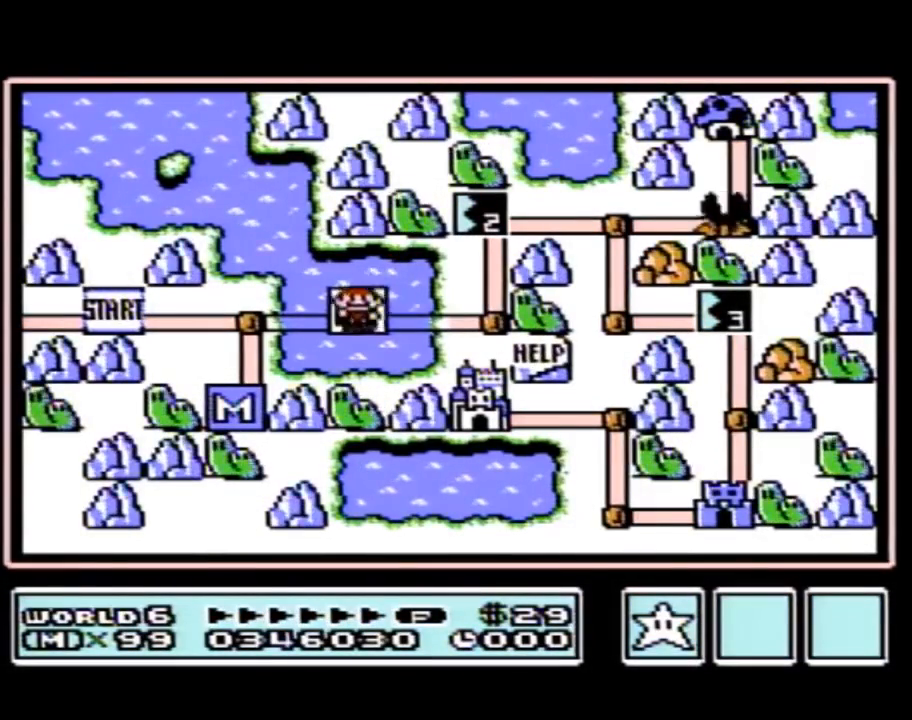
{"buttons": ["DPAD_RIGHT"], "events": [[500, "DPAD_RIGHT", "down"]]}
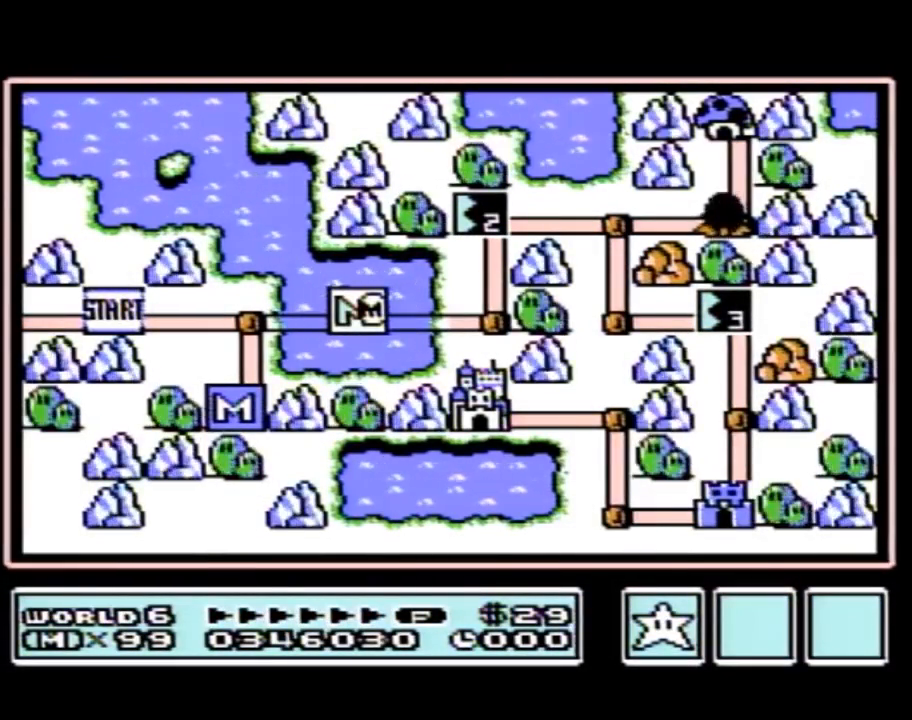
{"buttons": ["DPAD_RIGHT"], "events": []}
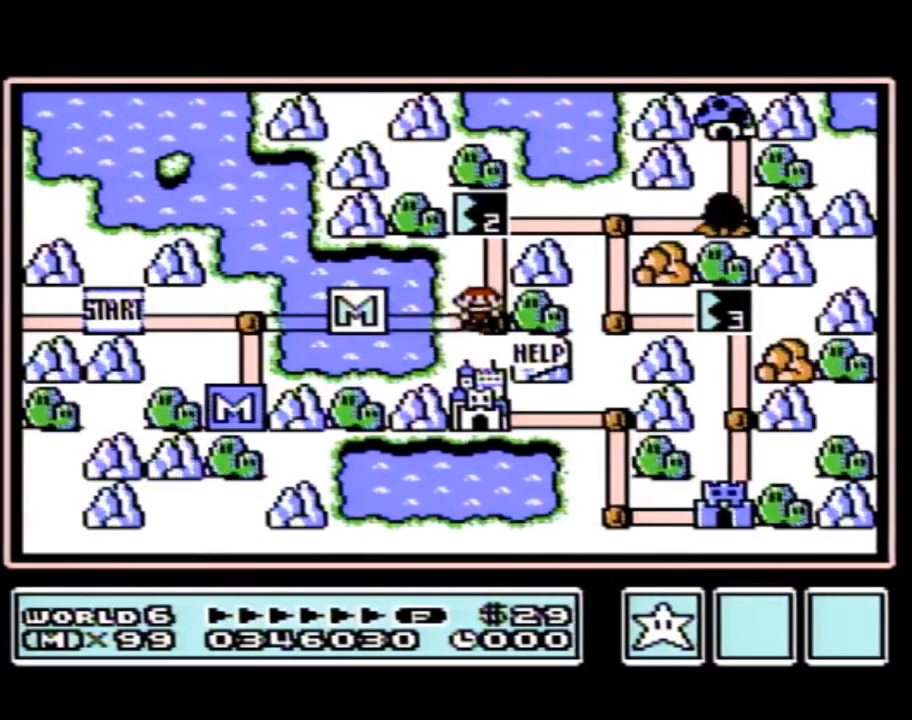
{"buttons": ["DPAD_UP"], "events": [[17, "DPAD_RIGHT", "up"], [117, "DPAD_UP", "down"]]}
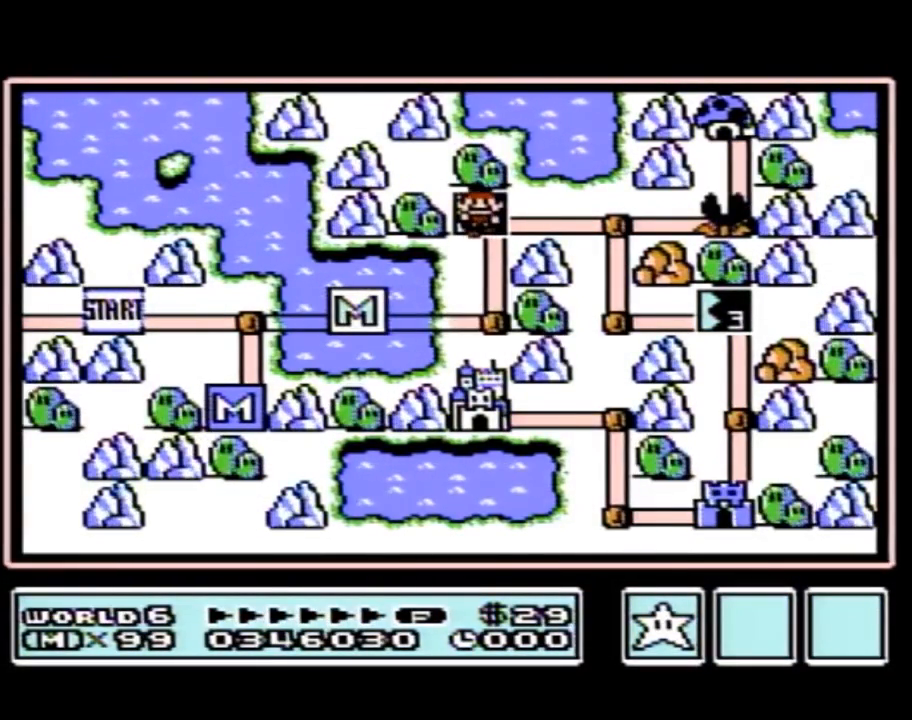
{"buttons": ["DPAD_UP"], "events": []}
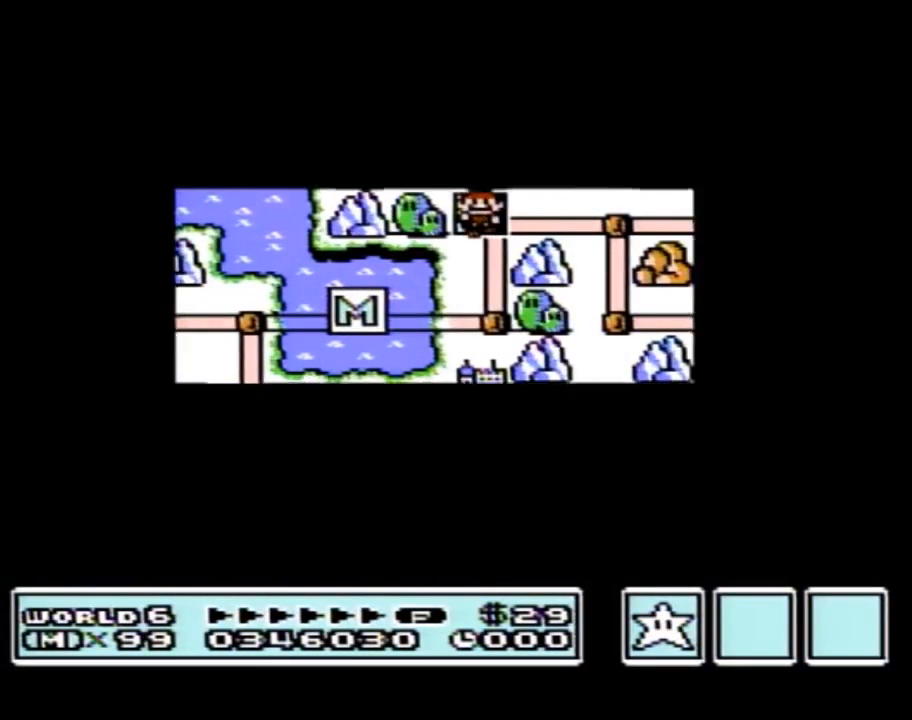
{"buttons": [], "events": [[467, "DPAD_UP", "up"]]}
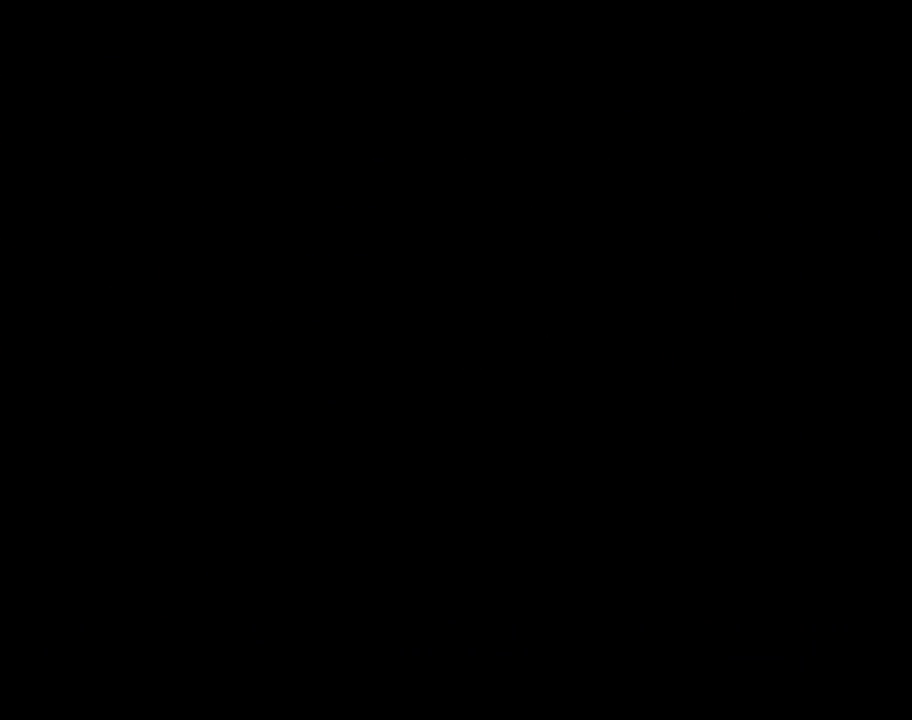
{"buttons": ["B", "DPAD_RIGHT"], "events": [[17, "A", "down"], [50, "A", "up"], [50, "B", "down"], [50, "DPAD_RIGHT", "down"]]}
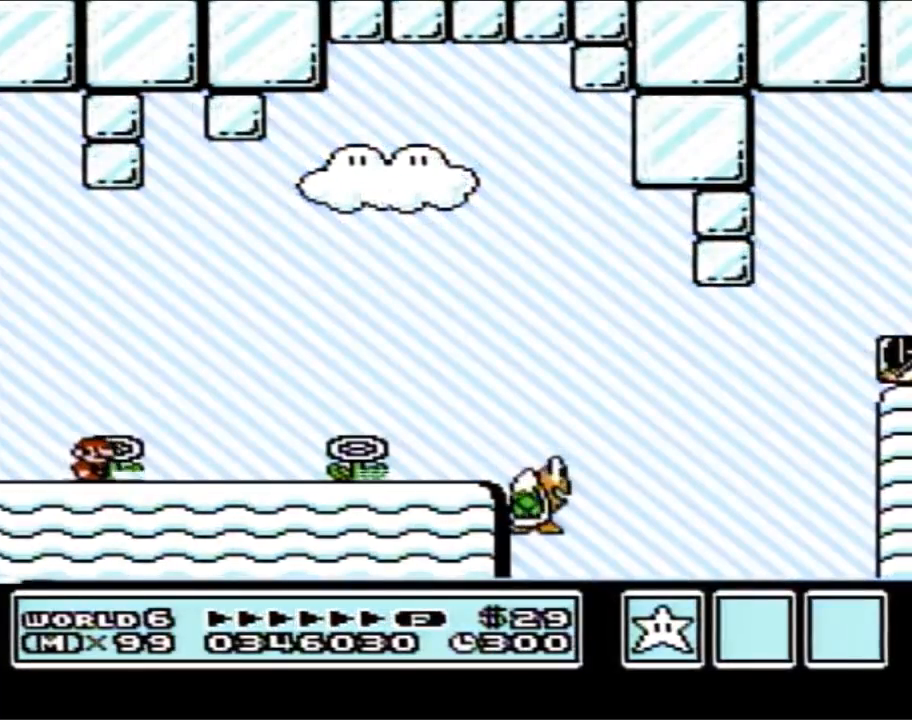
{"buttons": ["B", "DPAD_RIGHT"], "events": []}
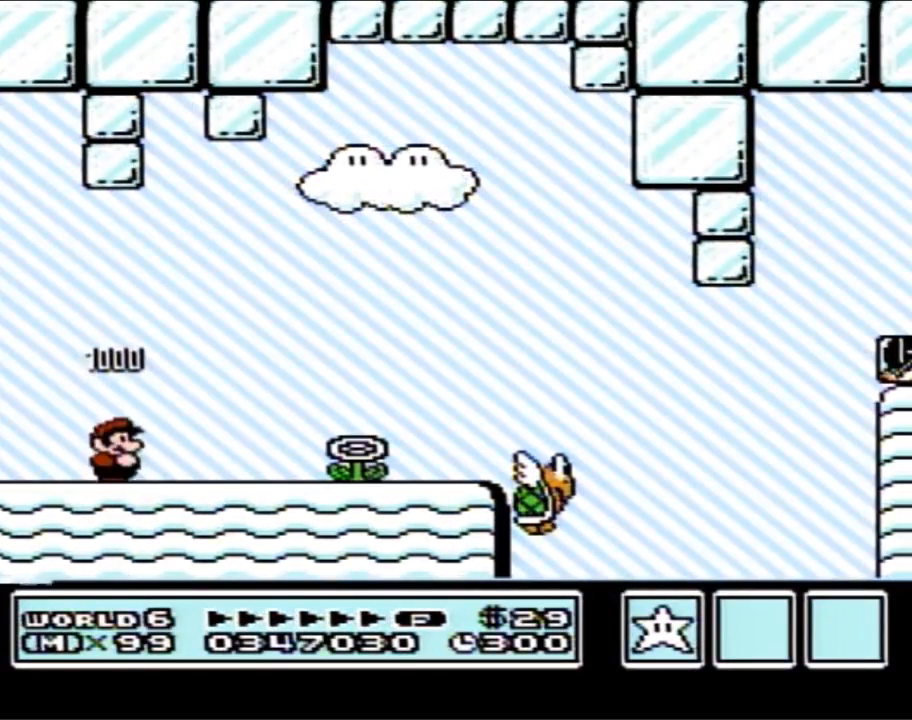
{"buttons": ["B", "DPAD_RIGHT"], "events": []}
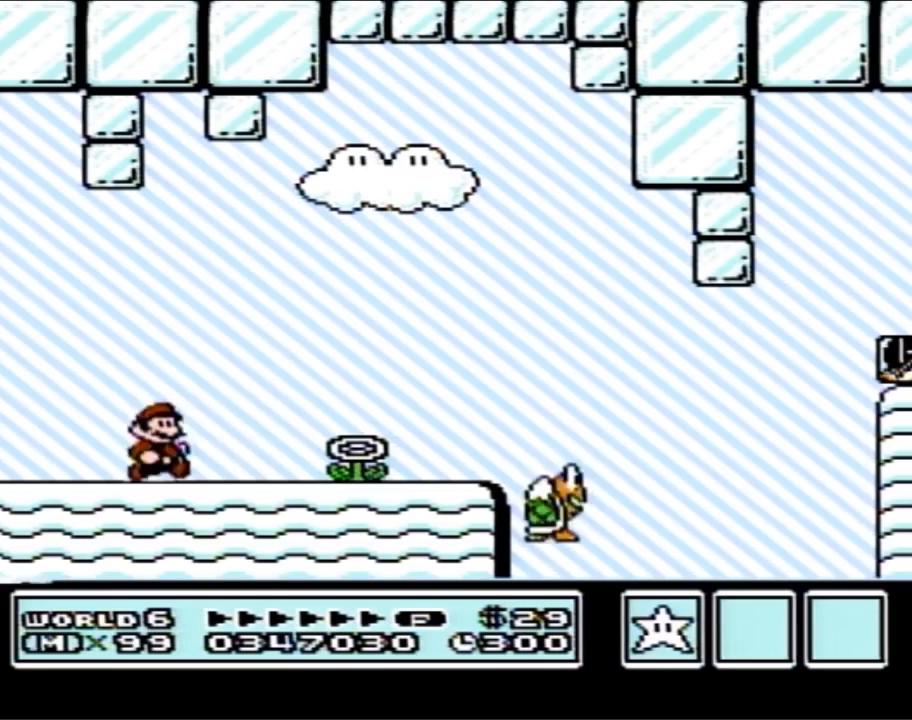
{"buttons": ["B", "DPAD_RIGHT"], "events": []}
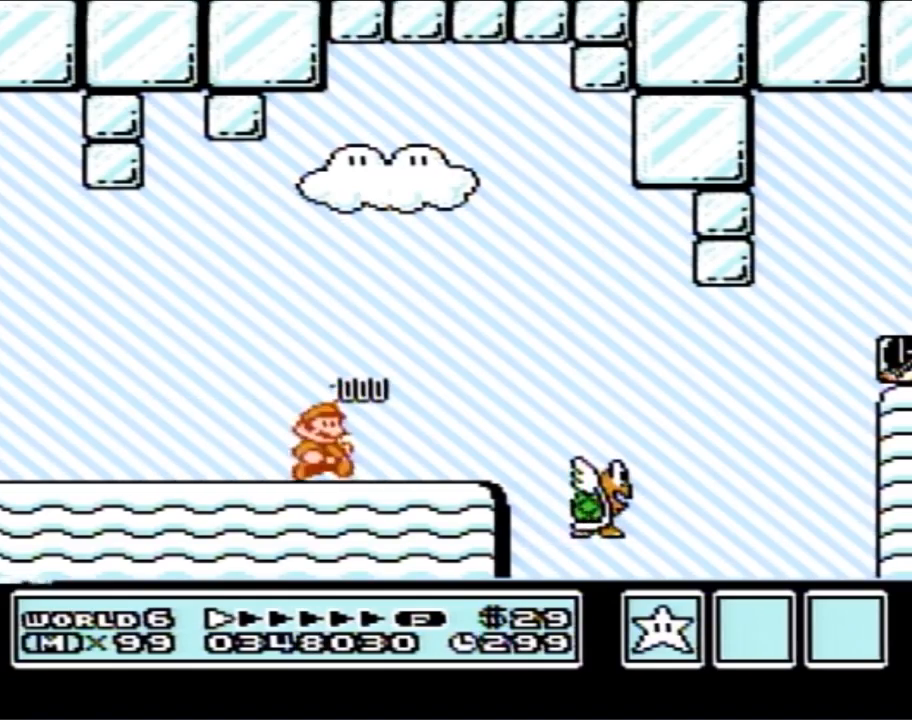
{"buttons": ["B", "DPAD_RIGHT"], "events": []}
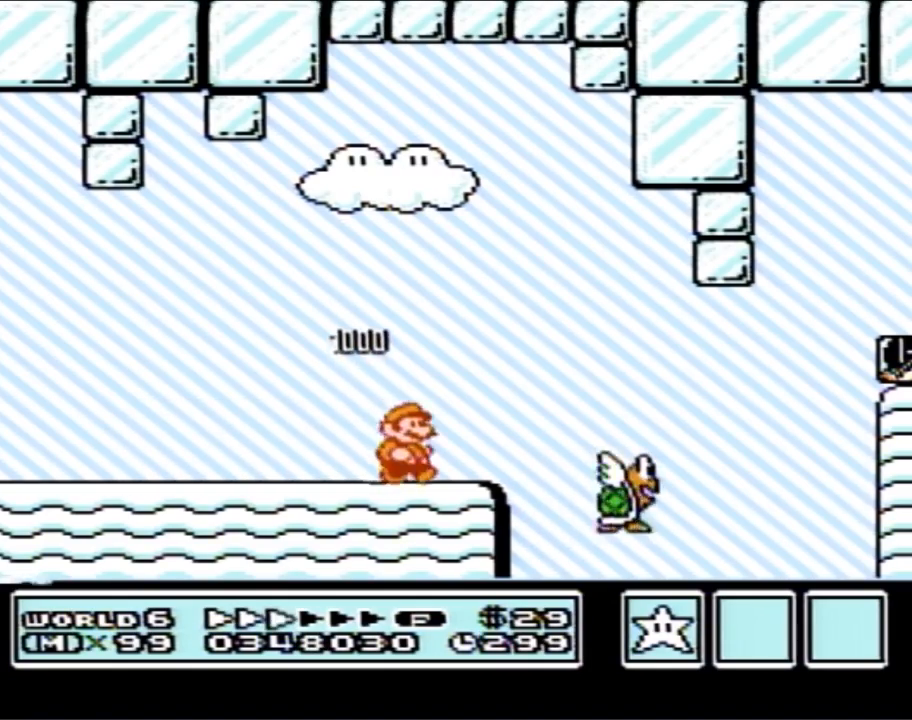
{"buttons": ["B", "DPAD_RIGHT"], "events": [[150, "A", "down"], [200, "A", "up"]]}
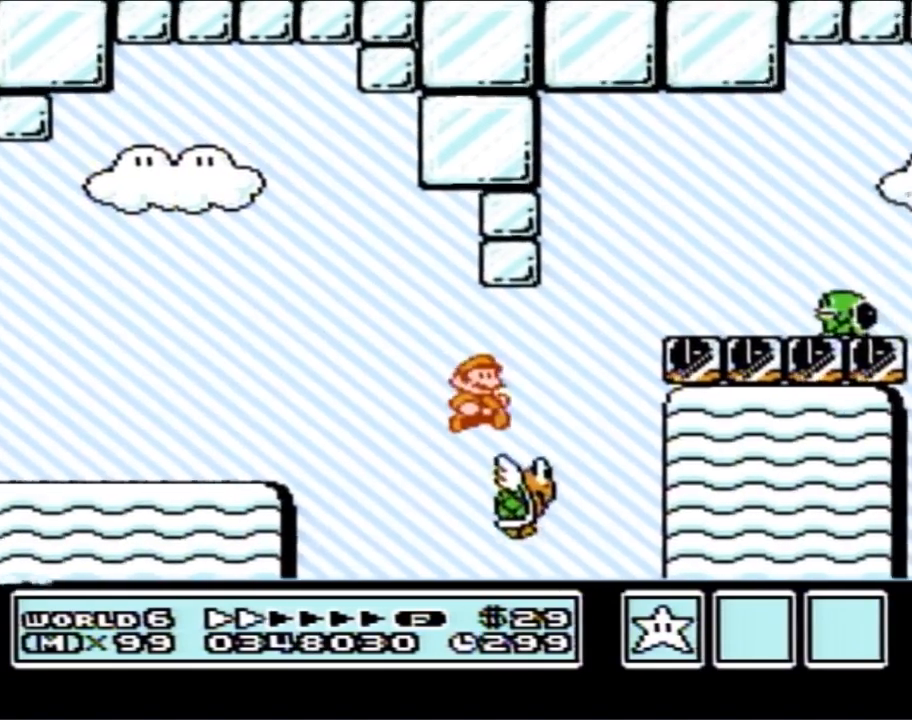
{"buttons": ["B", "DPAD_RIGHT"], "events": [[50, "DPAD_RIGHT", "up"], [83, "A", "down"], [83, "DPAD_LEFT", "down"], [217, "DPAD_LEFT", "up"], [267, "DPAD_RIGHT", "down"], [483, "A", "up"]]}
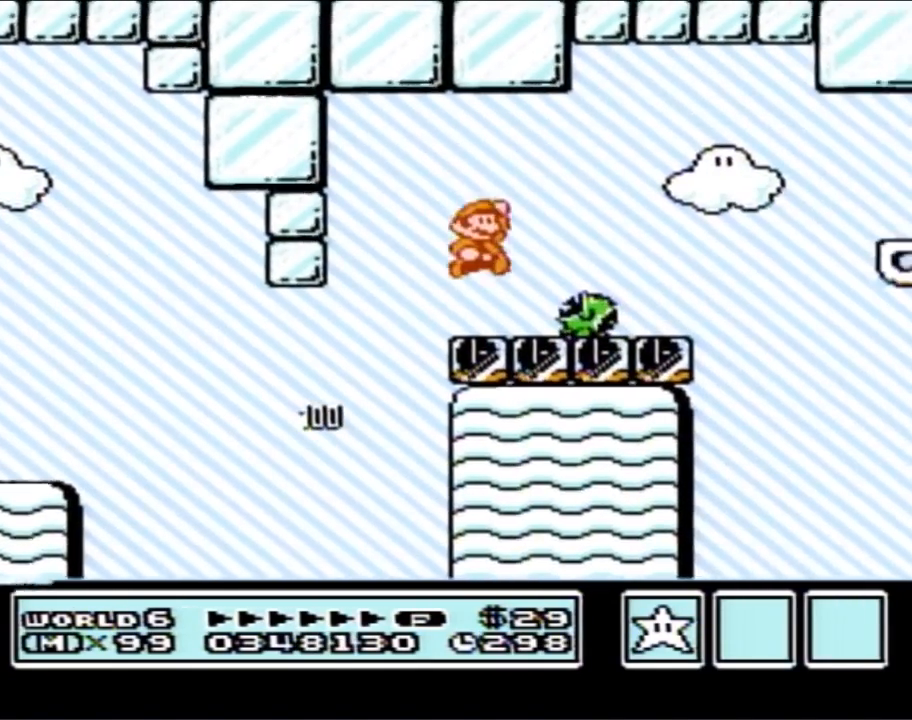
{"buttons": ["B", "DPAD_RIGHT"], "events": [[50, "DPAD_RIGHT", "up"], [117, "DPAD_LEFT", "down"], [400, "DPAD_LEFT", "up"], [400, "DPAD_UP", "down"], [433, "DPAD_RIGHT", "down"], [433, "DPAD_UP", "up"]]}
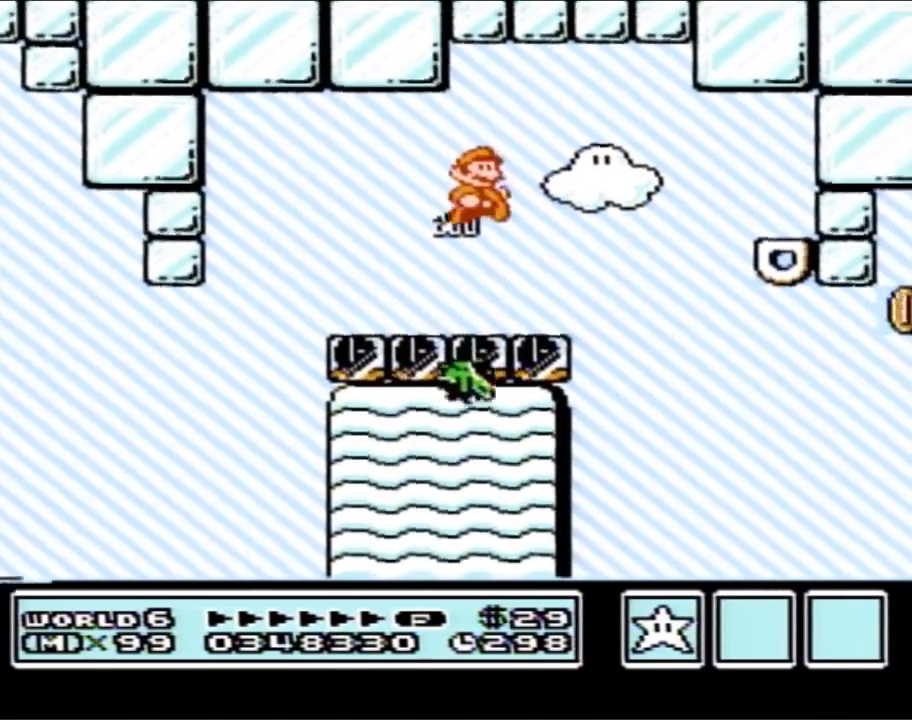
{"buttons": ["A", "B", "DPAD_RIGHT"], "events": [[367, "A", "down"]]}
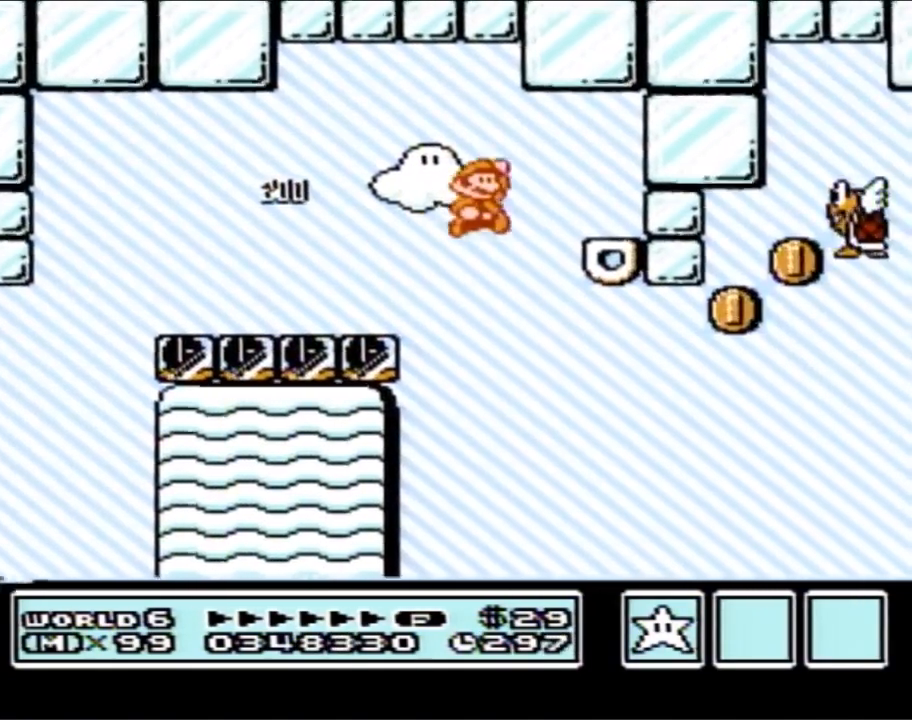
{"buttons": ["B", "DPAD_LEFT"], "events": [[17, "A", "up"], [267, "DPAD_RIGHT", "up"], [300, "DPAD_LEFT", "down"]]}
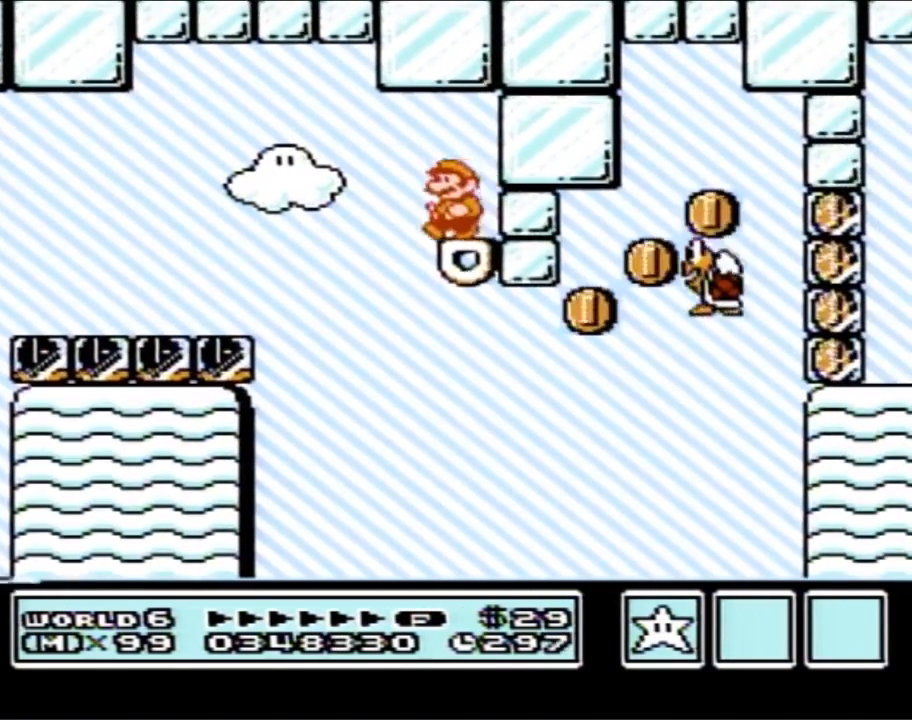
{"buttons": ["B"], "events": [[17, "DPAD_LEFT", "up"], [83, "DPAD_RIGHT", "down"], [150, "DPAD_RIGHT", "up"]]}
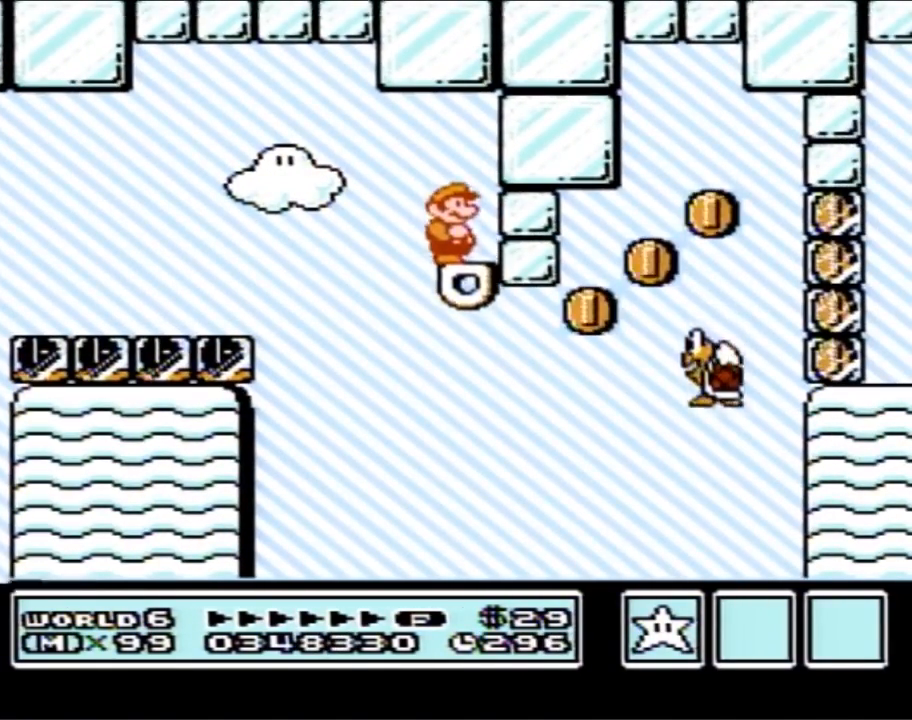
{"buttons": ["A", "B", "DPAD_RIGHT"], "events": [[150, "DPAD_RIGHT", "down"], [483, "A", "down"]]}
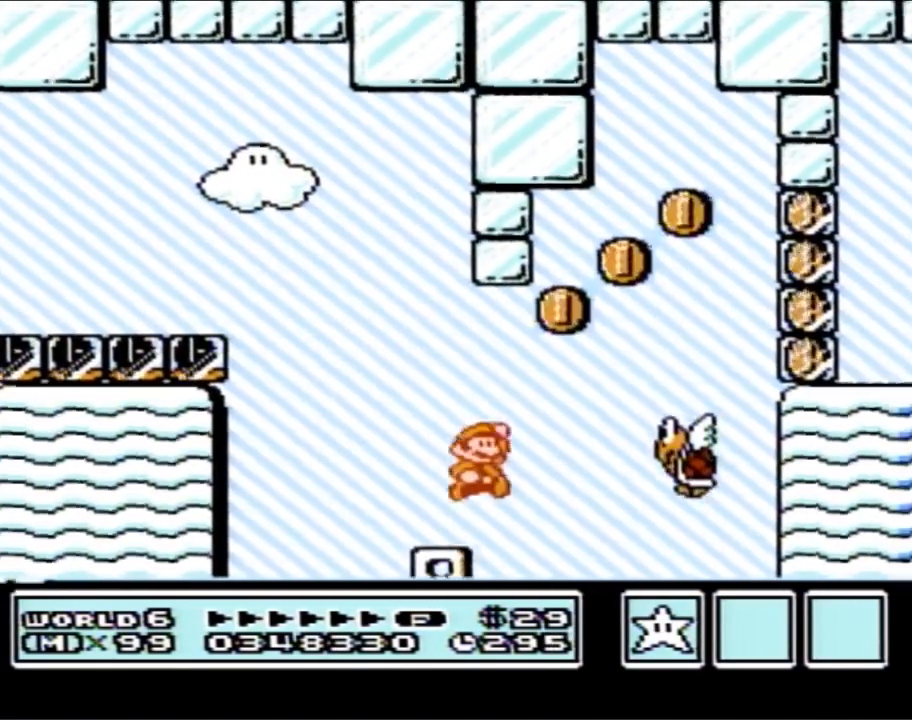
{"buttons": ["A", "B", "DPAD_LEFT"], "events": [[150, "A", "up"], [300, "DPAD_RIGHT", "up"], [367, "DPAD_LEFT", "down"], [433, "A", "down"]]}
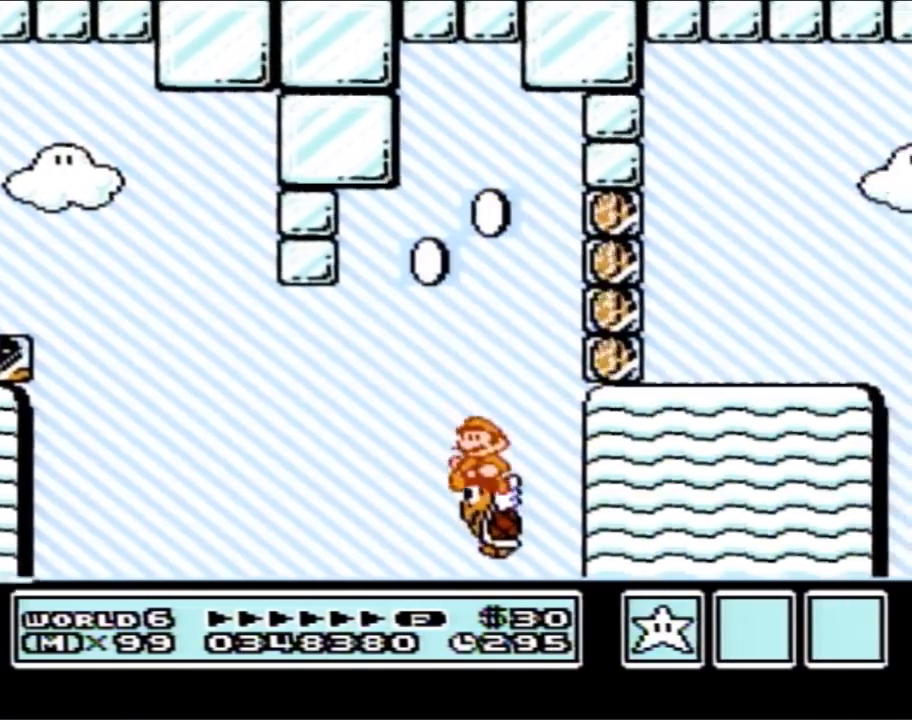
{"buttons": ["B", "DPAD_RIGHT"], "events": [[17, "DPAD_LEFT", "up"], [50, "DPAD_RIGHT", "down"], [367, "B", "up"], [467, "B", "down"], [483, "A", "up"]]}
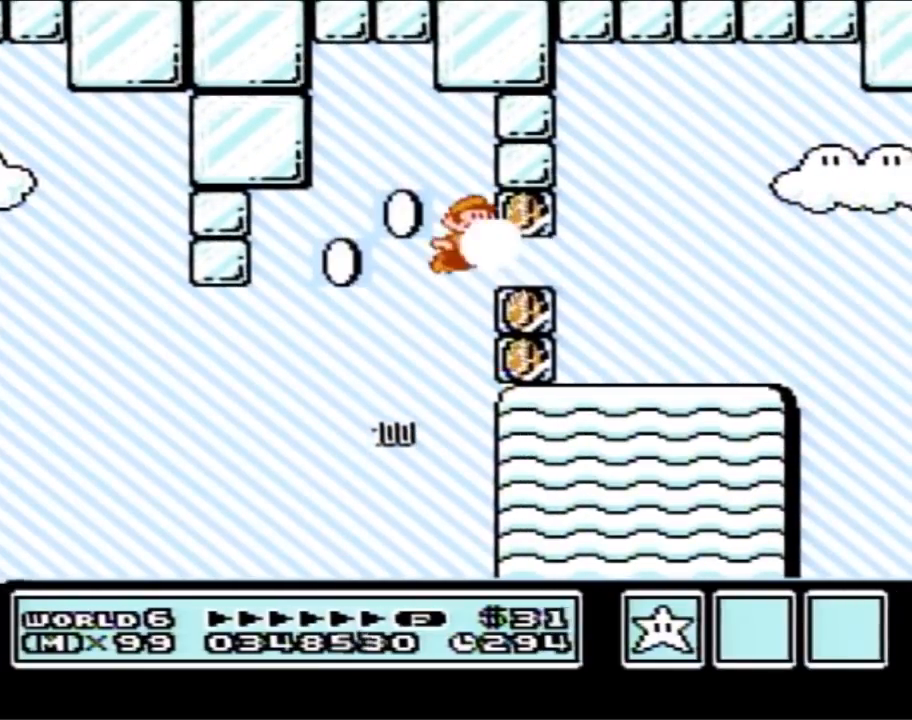
{"buttons": ["B", "DPAD_RIGHT"], "events": [[50, "B", "up"], [117, "B", "down"]]}
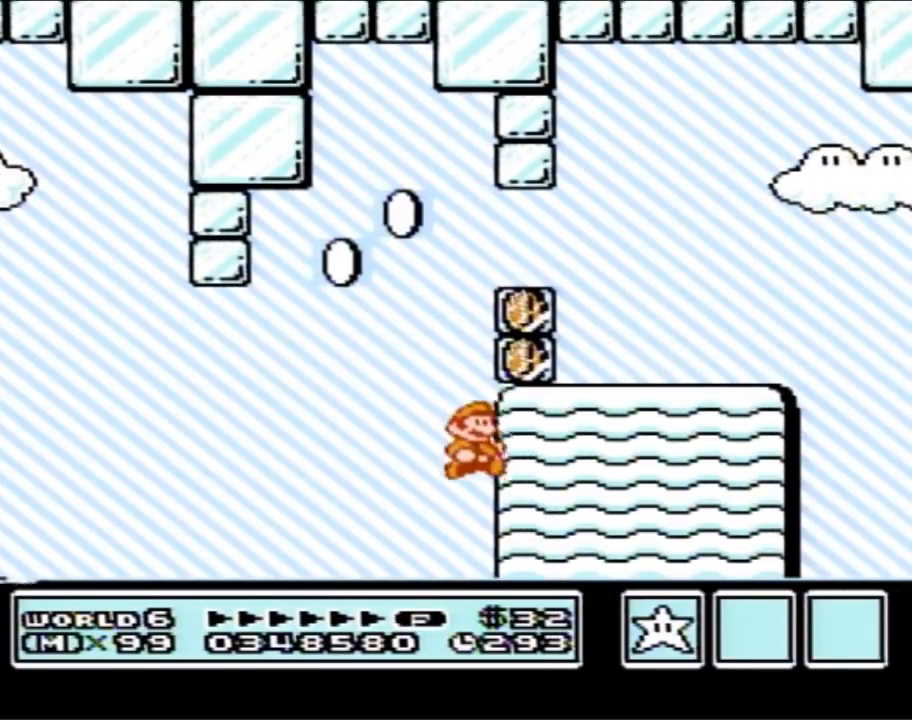
{"buttons": ["B", "DPAD_RIGHT"], "events": []}
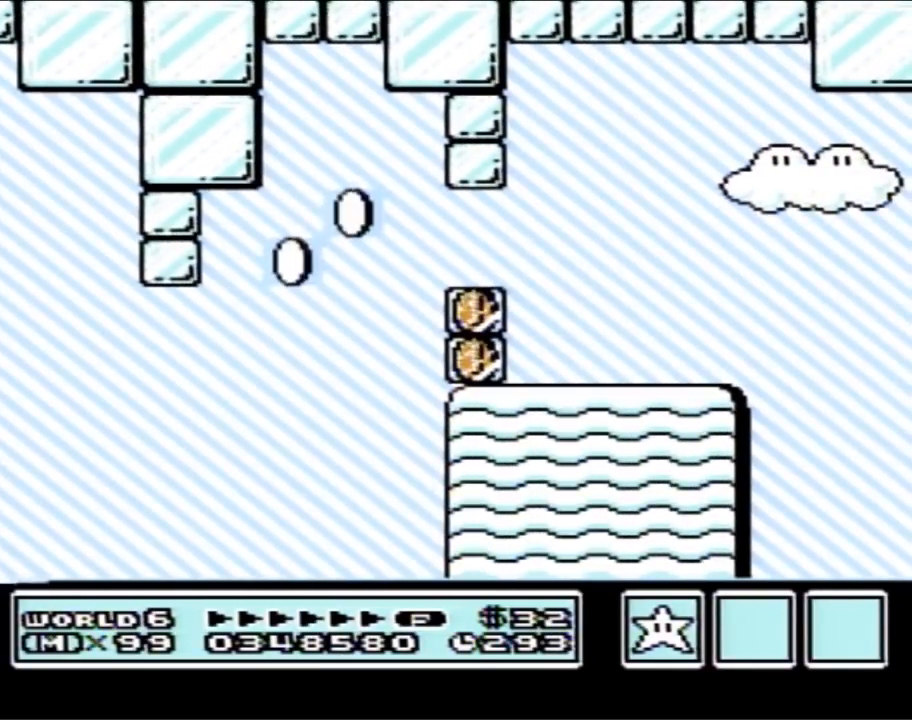
{"buttons": [], "events": [[17, "B", "up"], [83, "DPAD_RIGHT", "up"]]}